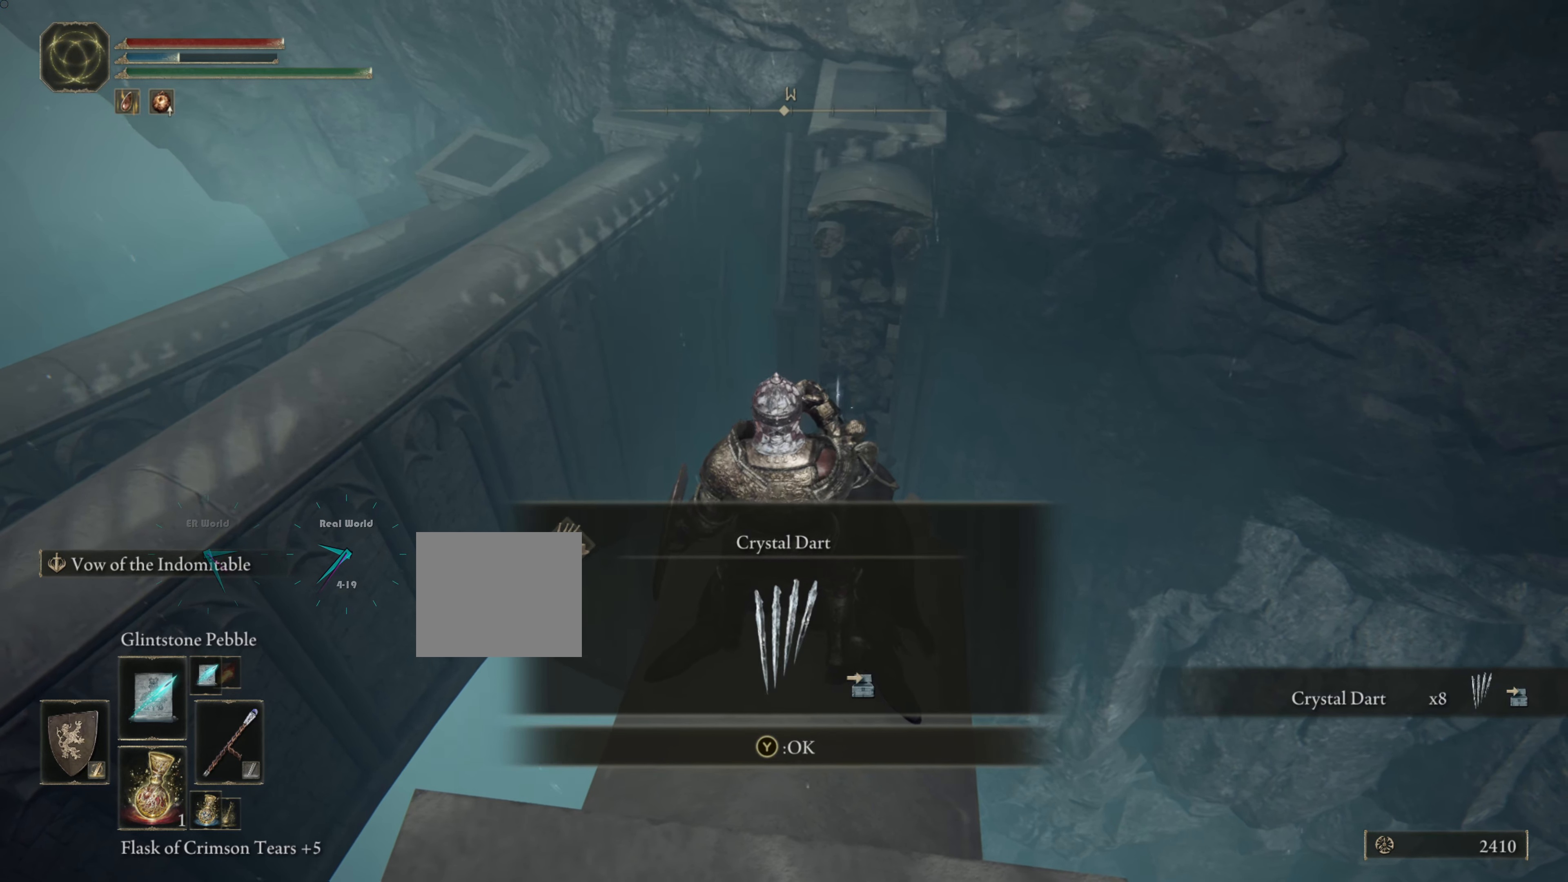
Gameplay with a controller (PlayStation layout); each line is a JSON object with the inputs held at the frame after it. "events" lists button and stick changes between this image and that frame as [ms after this image, input, new state], when the widget could be followed in between. Not read: L3 R3.
{"buttons": [], "left_stick": "center", "right_stick": "center", "events": []}
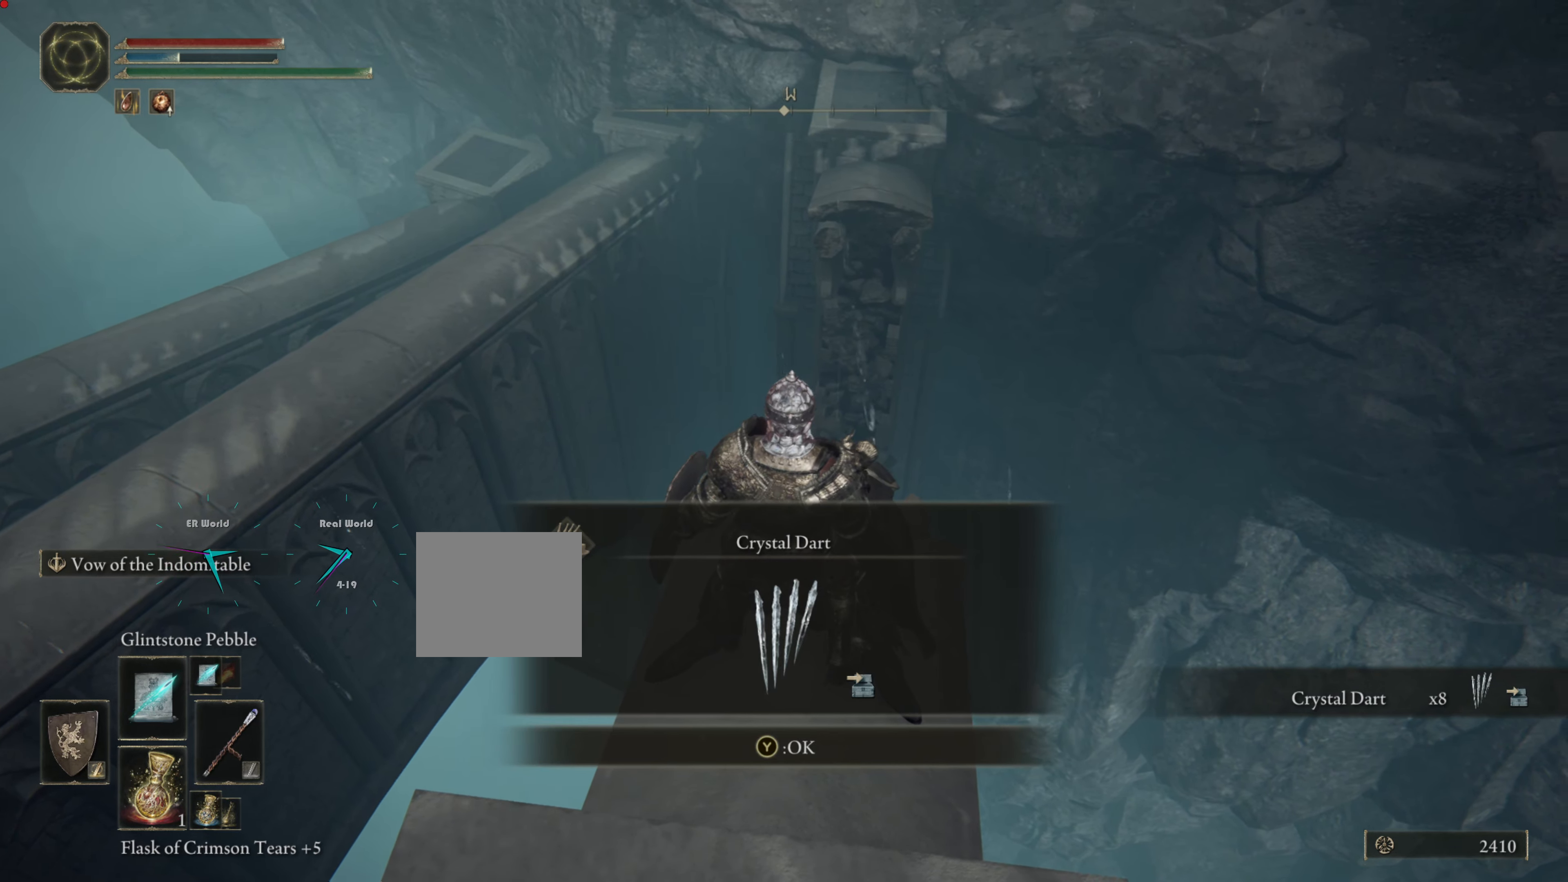
{"buttons": [], "left_stick": "center", "right_stick": "center", "events": []}
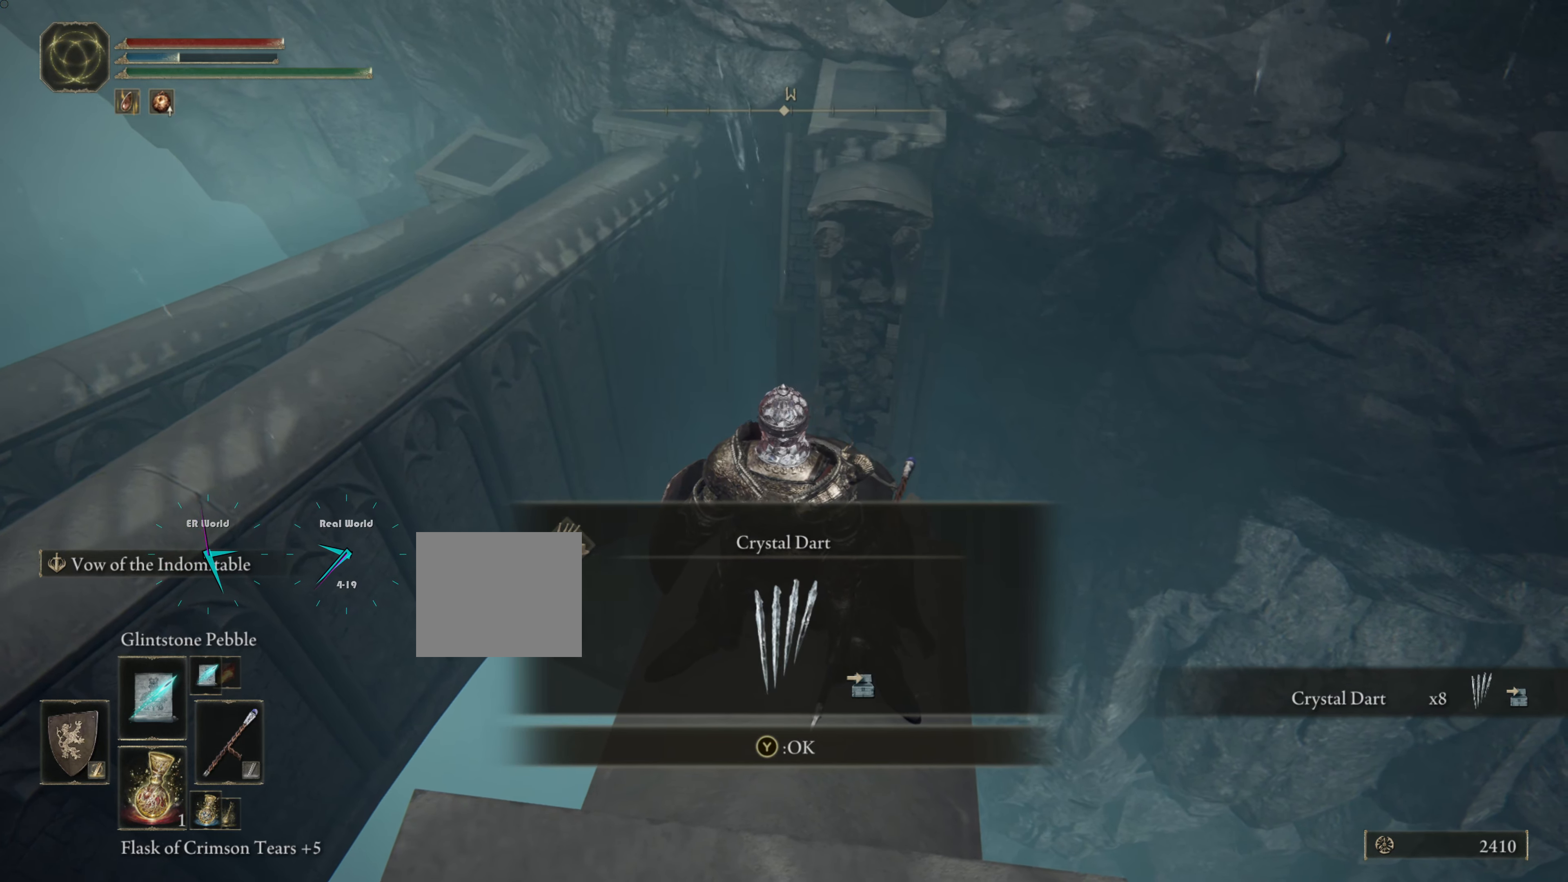
{"buttons": [], "left_stick": "center", "right_stick": "center", "events": []}
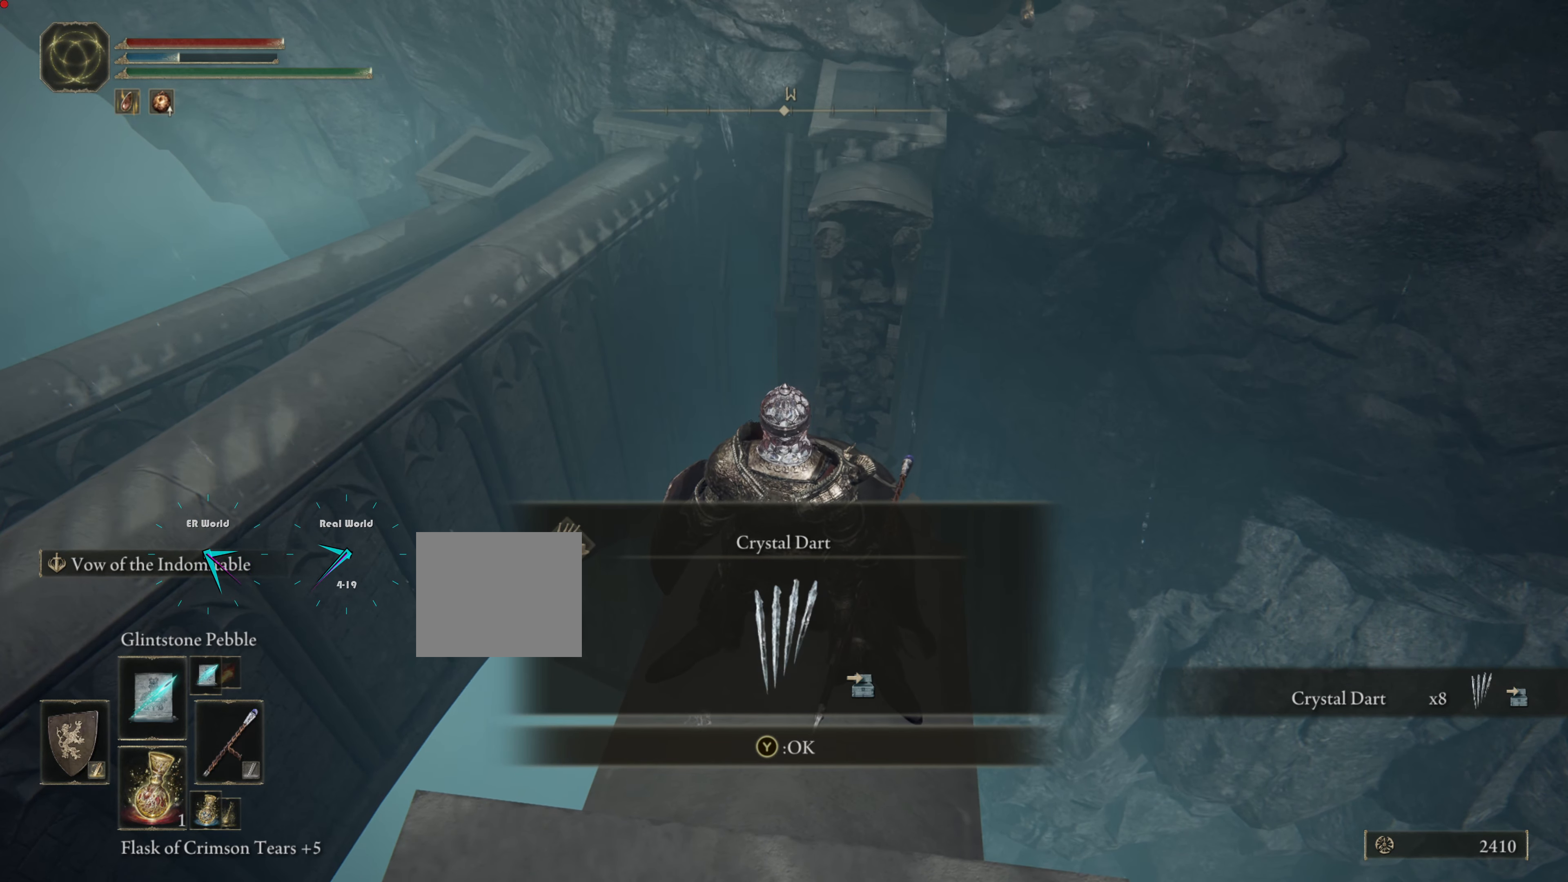
{"buttons": [], "left_stick": "center", "right_stick": "center", "events": []}
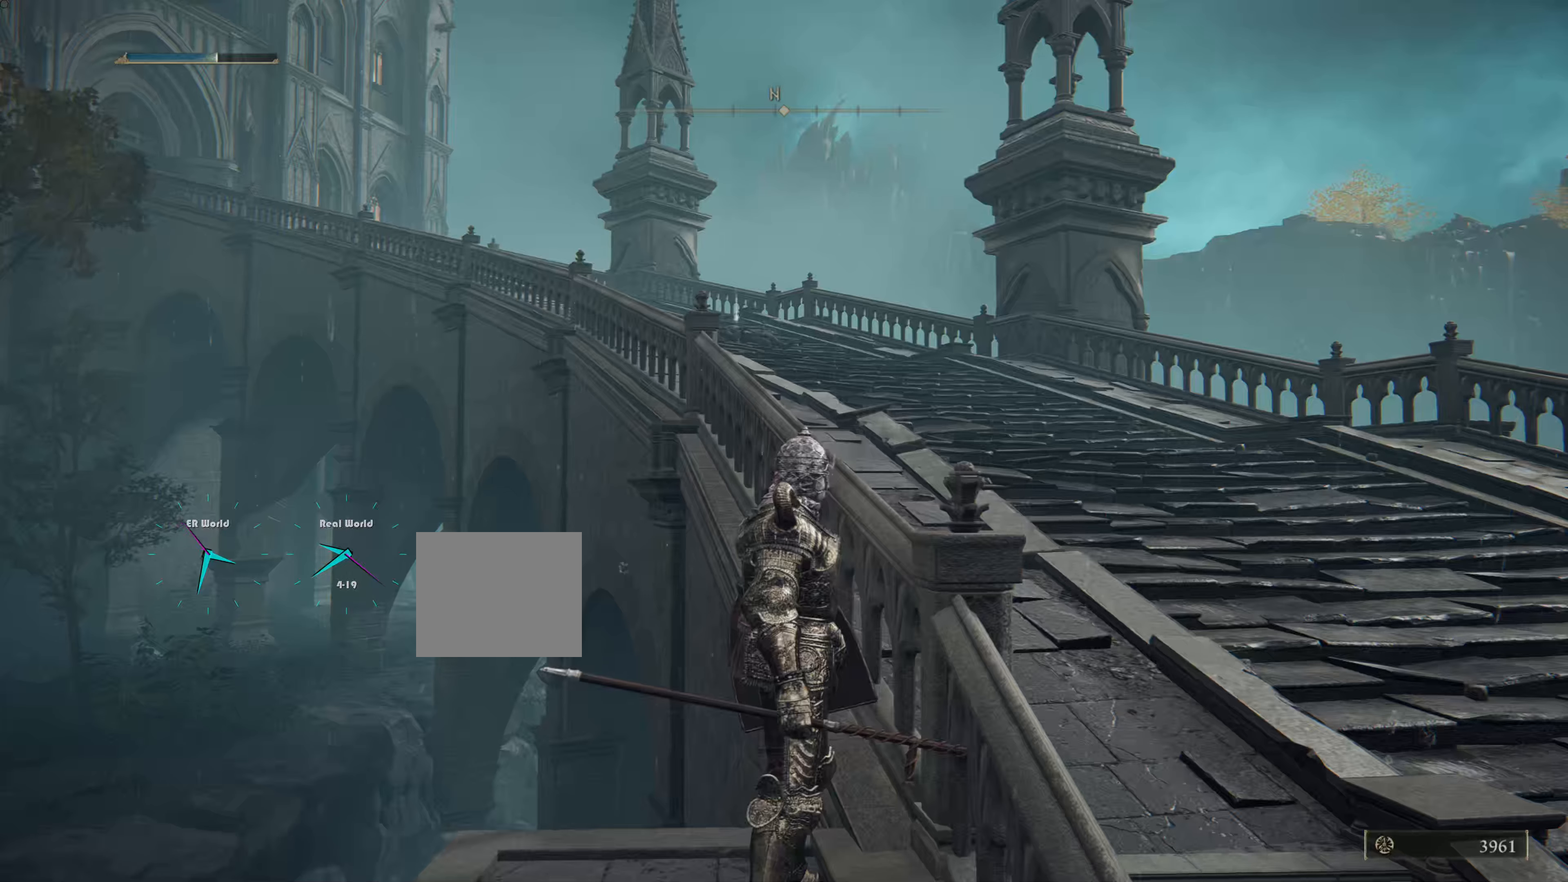
{"buttons": [], "left_stick": "right", "right_stick": "center", "events": [[367, "left_stick", "right"]]}
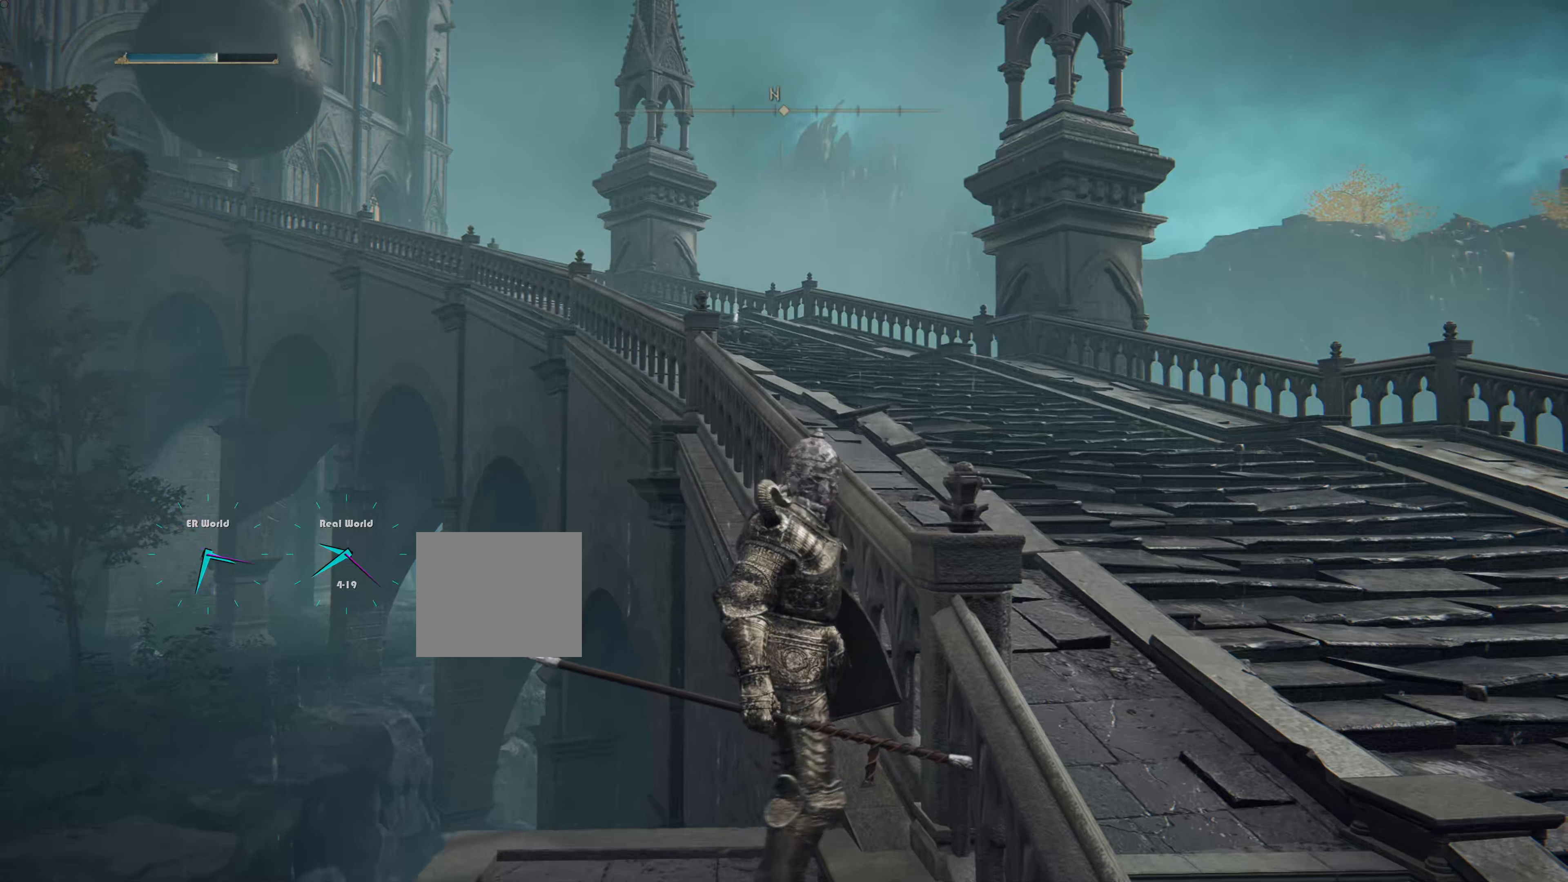
{"buttons": [], "left_stick": "right", "right_stick": "center", "events": []}
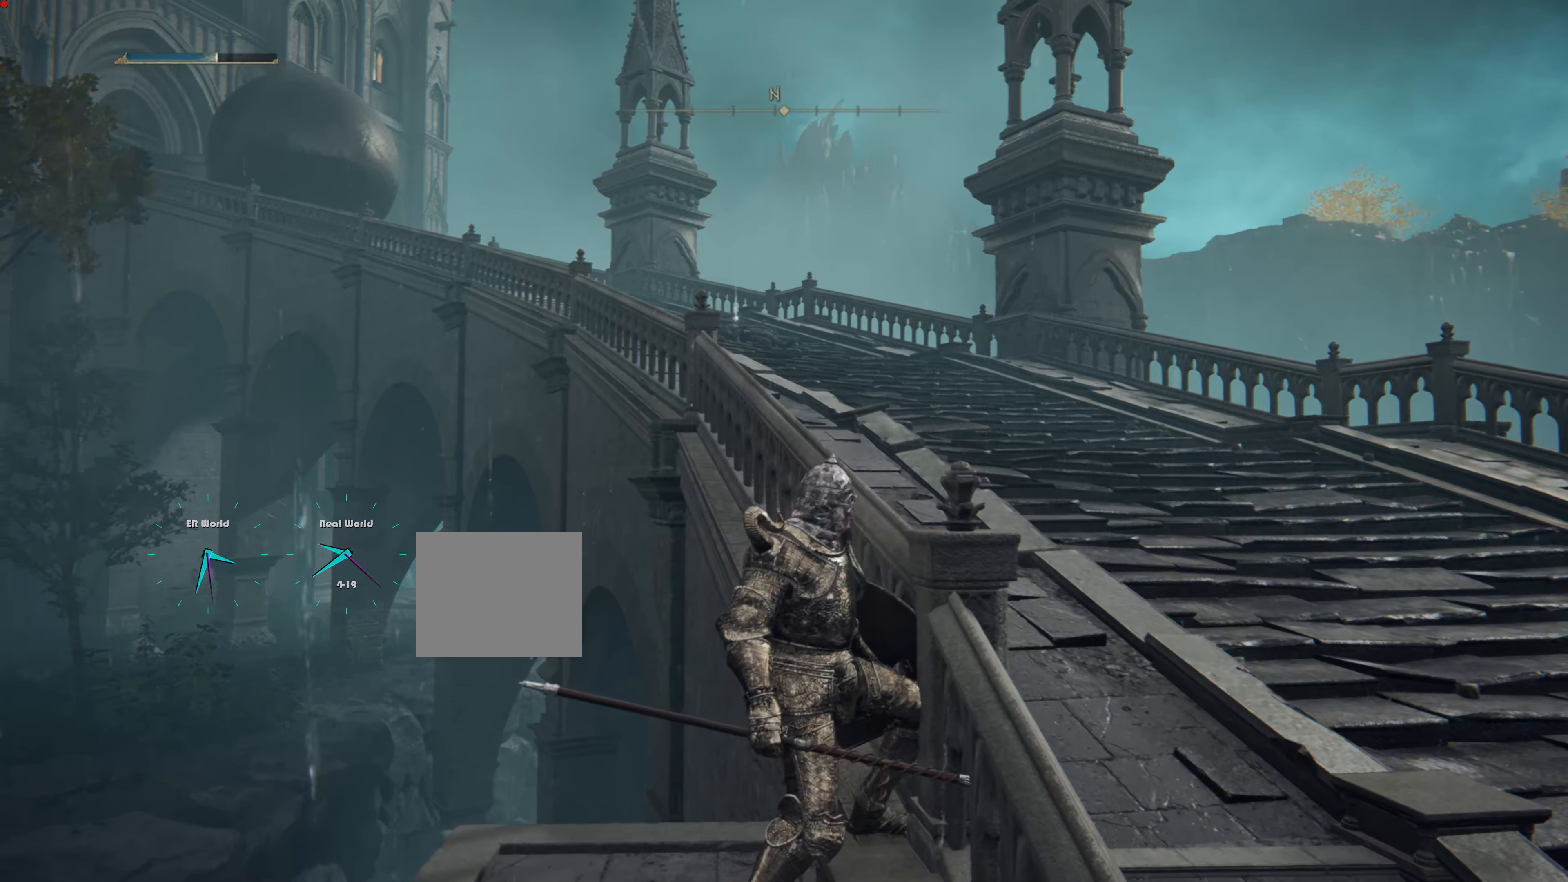
{"buttons": [], "left_stick": "right", "right_stick": "center", "events": []}
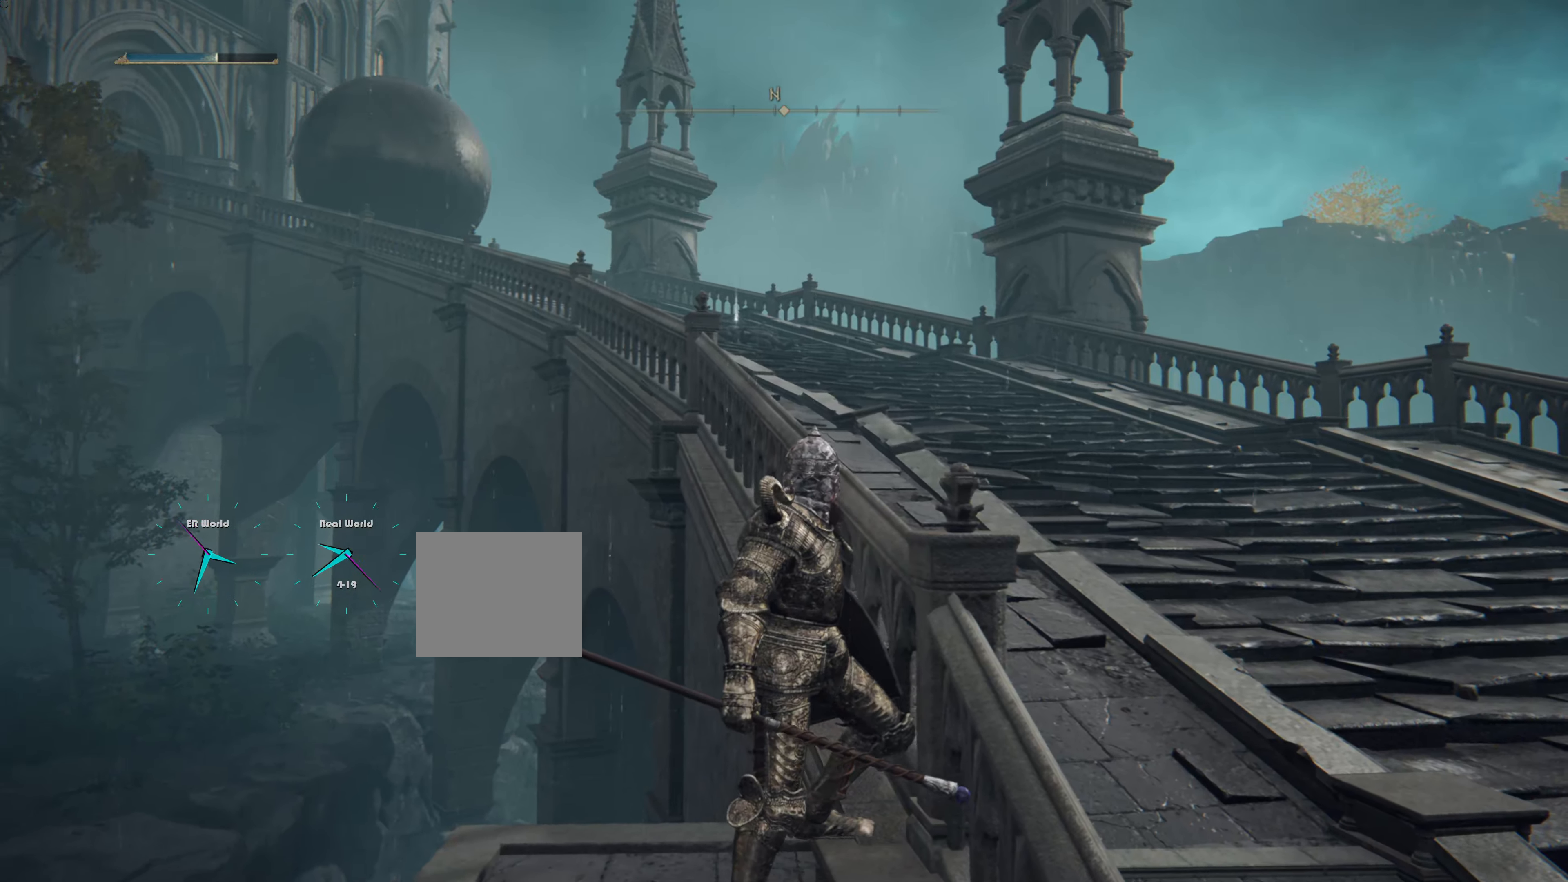
{"buttons": [], "left_stick": "right", "right_stick": "center", "events": []}
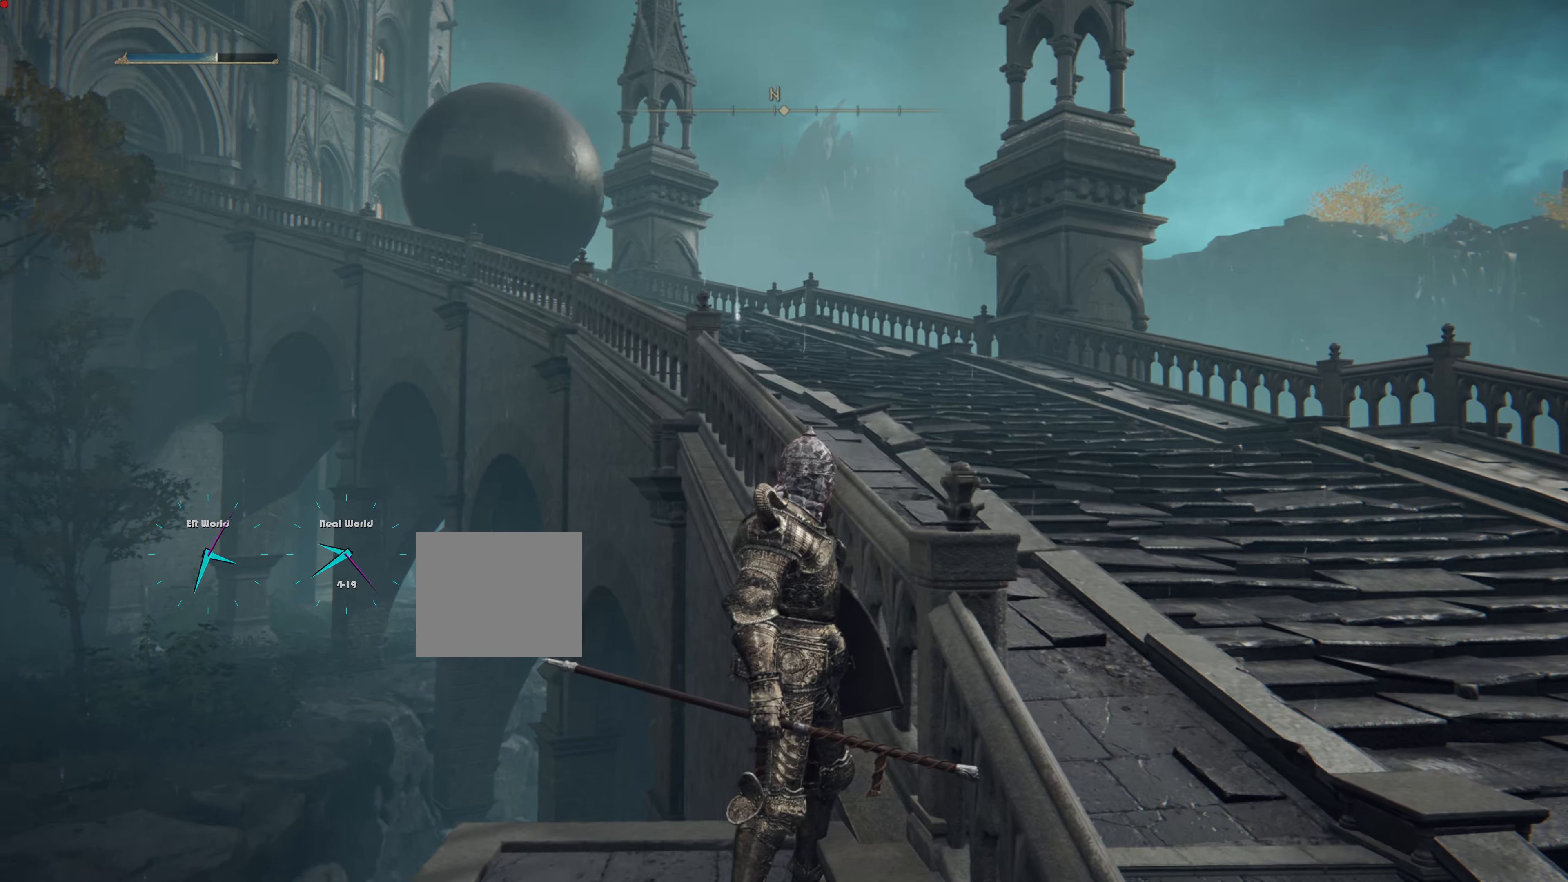
{"buttons": [], "left_stick": "right", "right_stick": "center", "events": []}
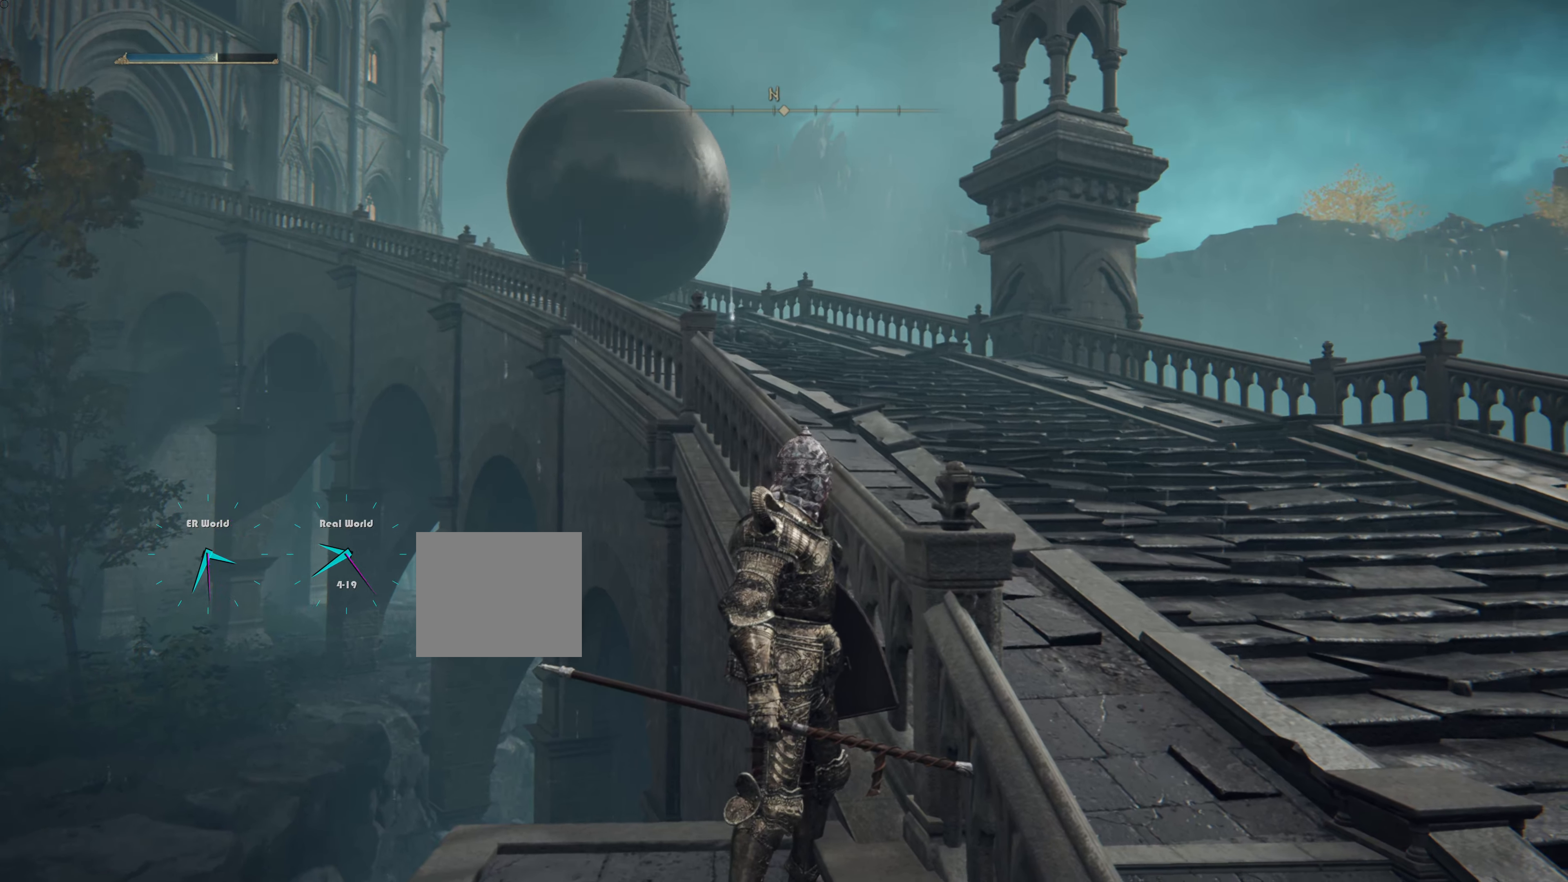
{"buttons": [], "left_stick": "right", "right_stick": "center", "events": []}
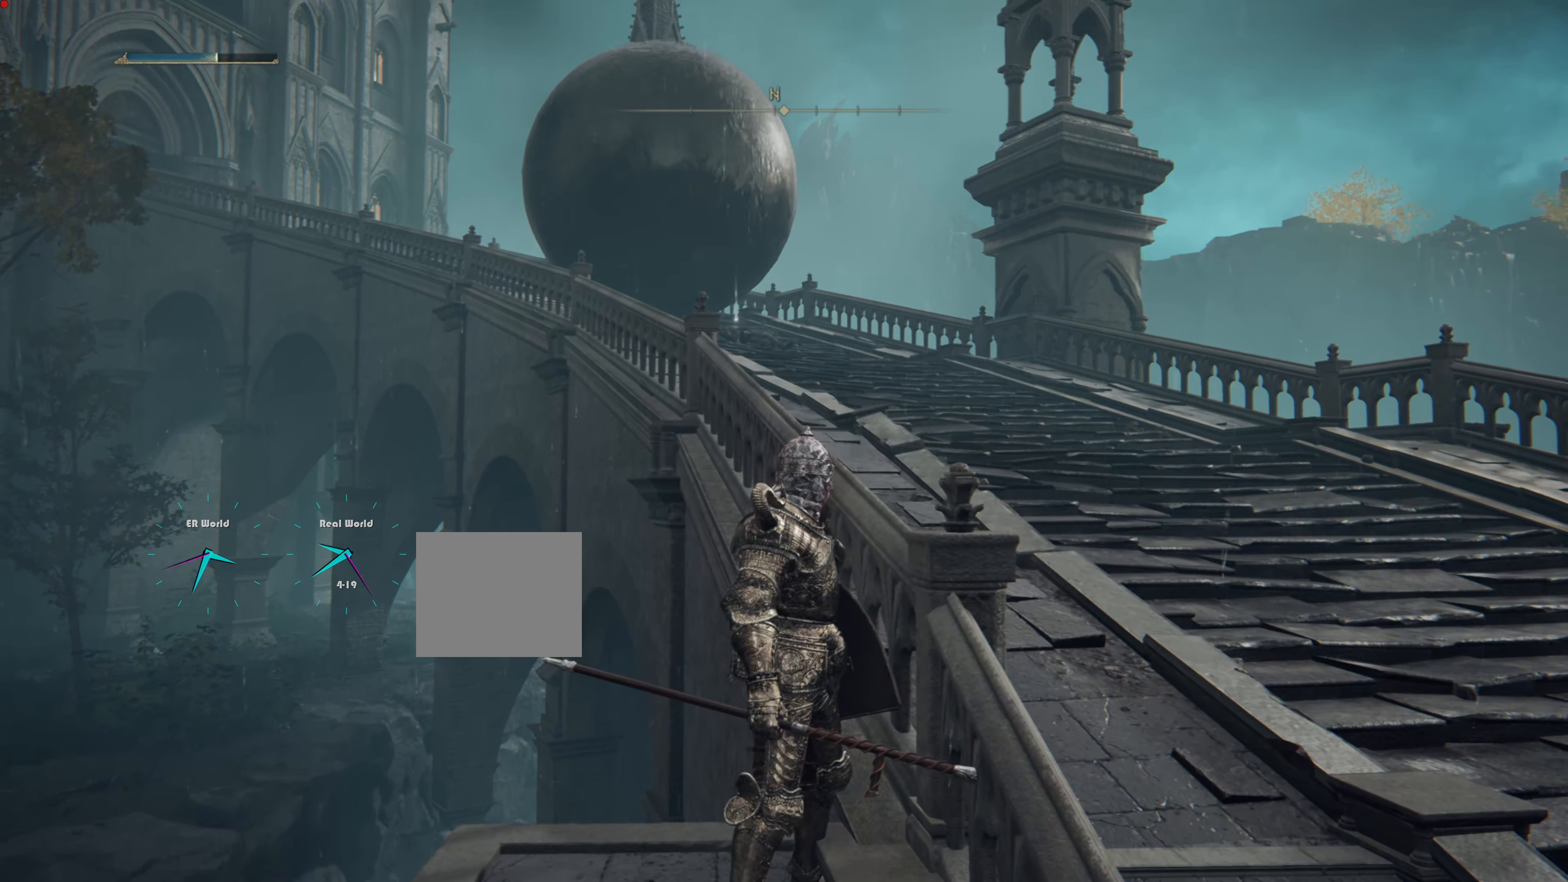
{"buttons": [], "left_stick": "right", "right_stick": "center", "events": []}
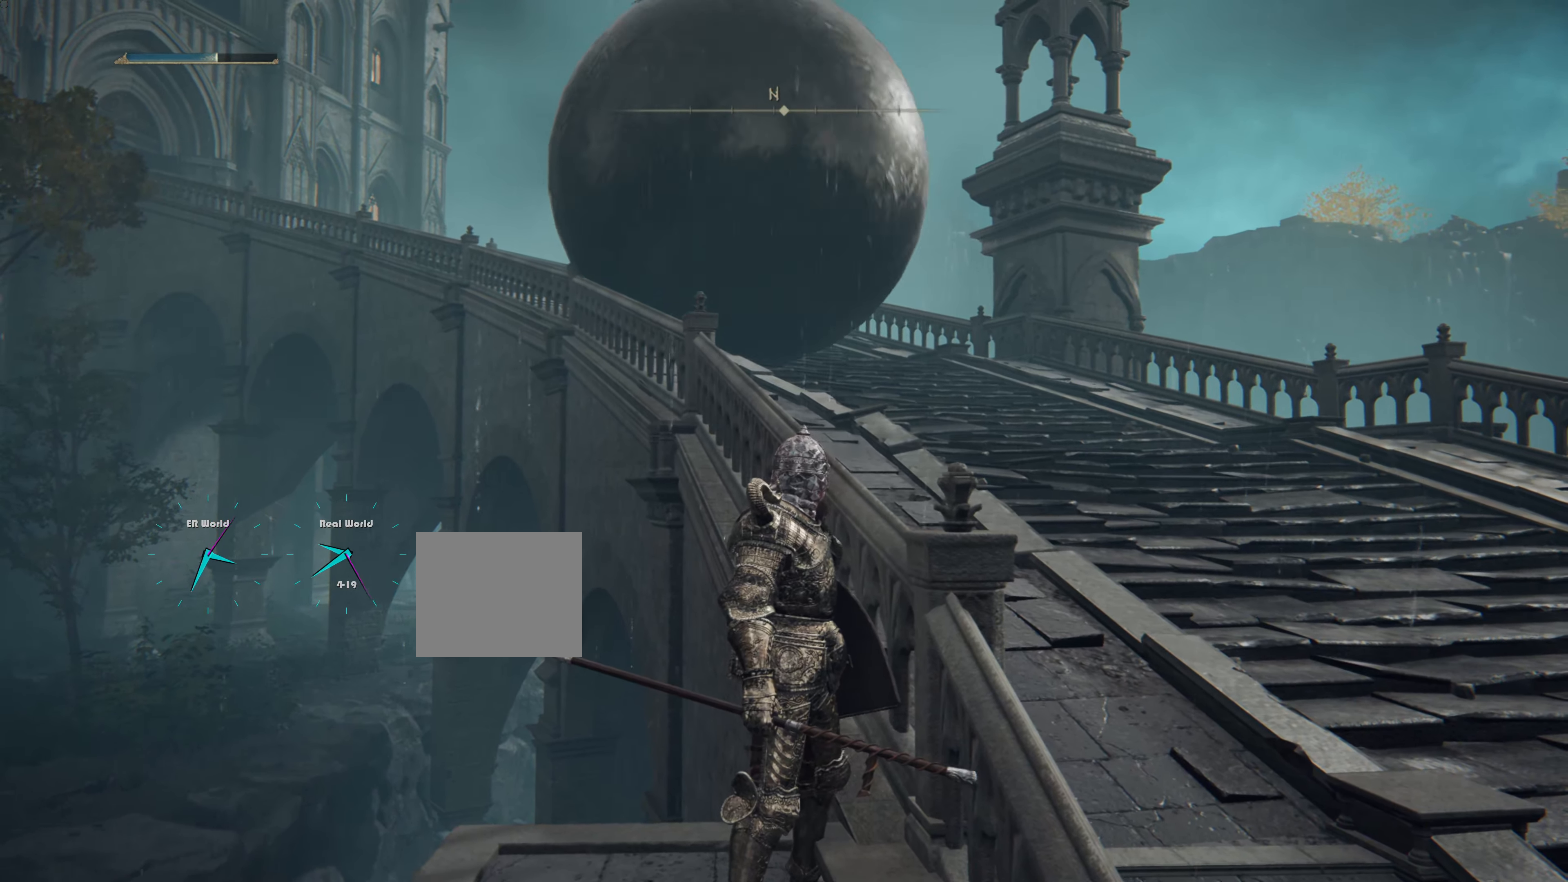
{"buttons": [], "left_stick": "right", "right_stick": "center", "events": []}
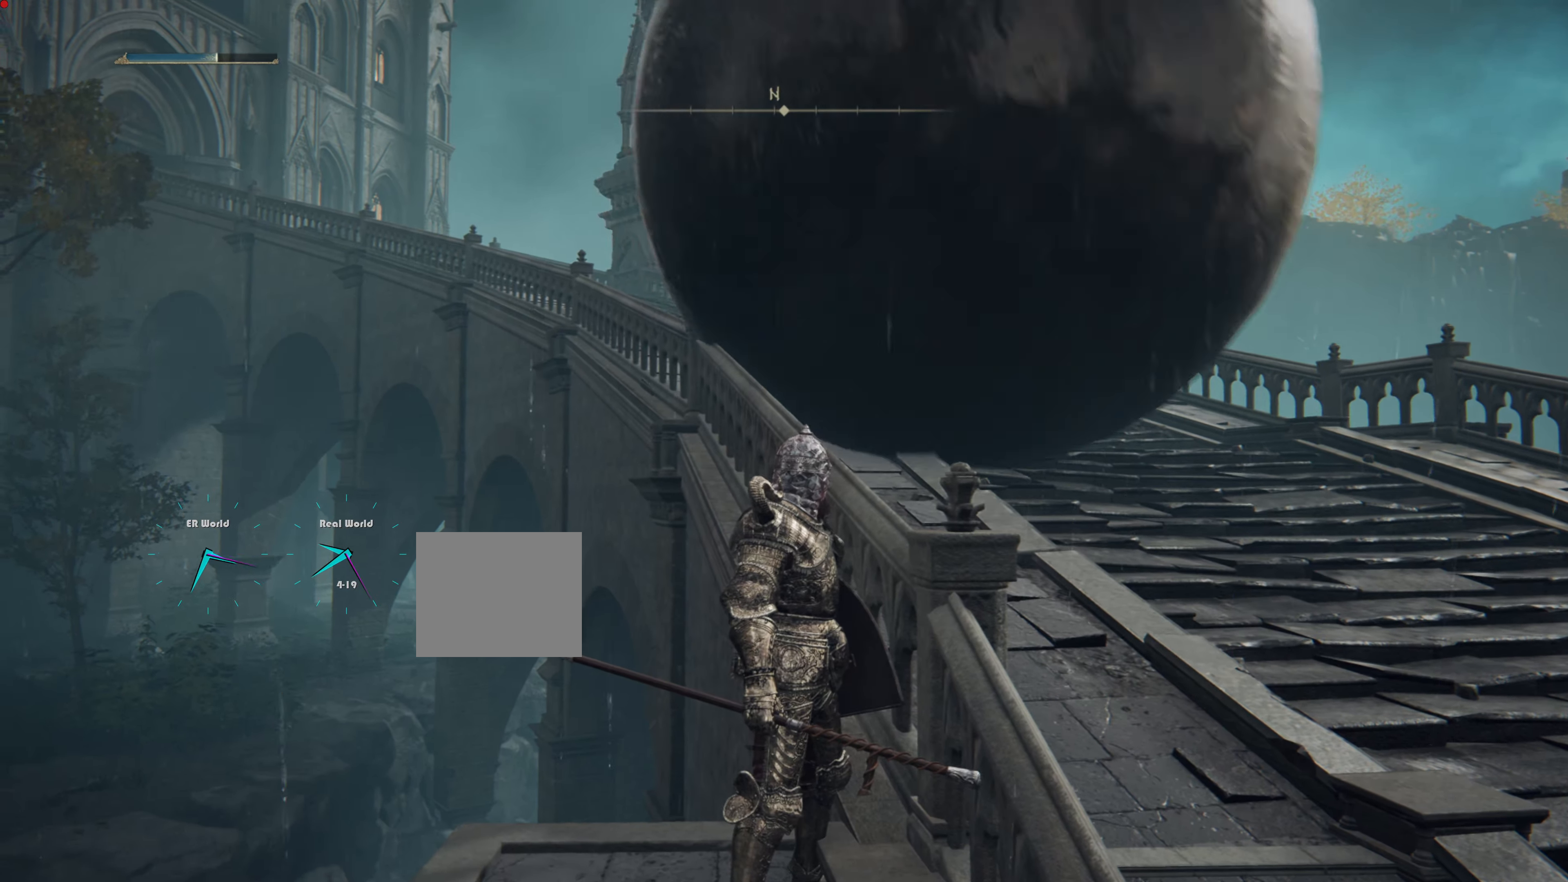
{"buttons": [], "left_stick": "right", "right_stick": "center", "events": []}
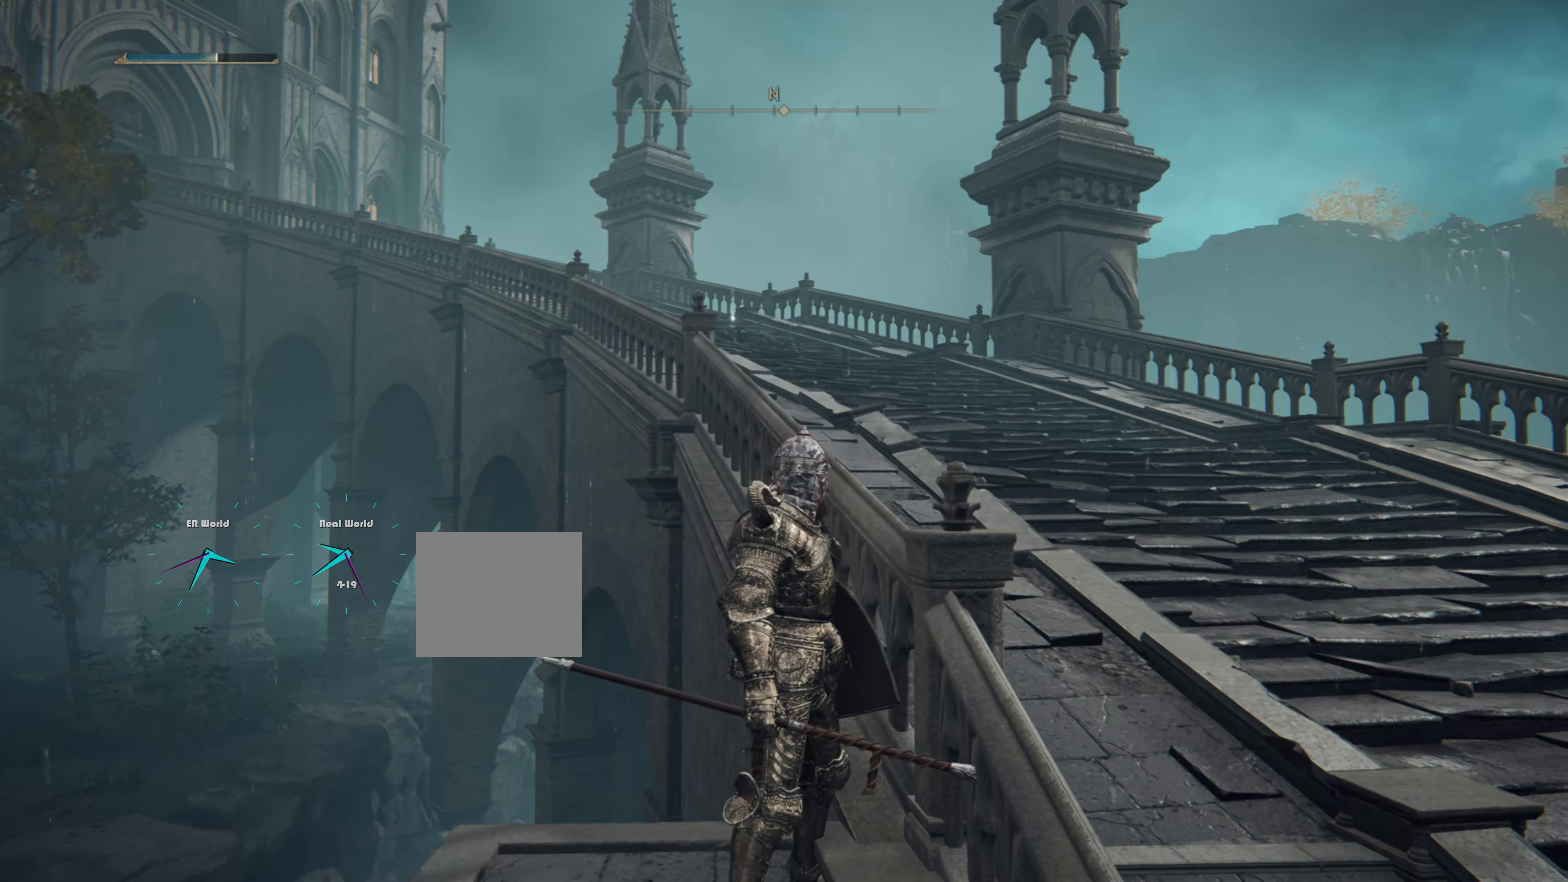
{"buttons": ["CROSS"], "left_stick": "right", "right_stick": "center", "events": [[183, "CROSS", "down"], [367, "CROSS", "up"], [449, "CROSS", "down"]]}
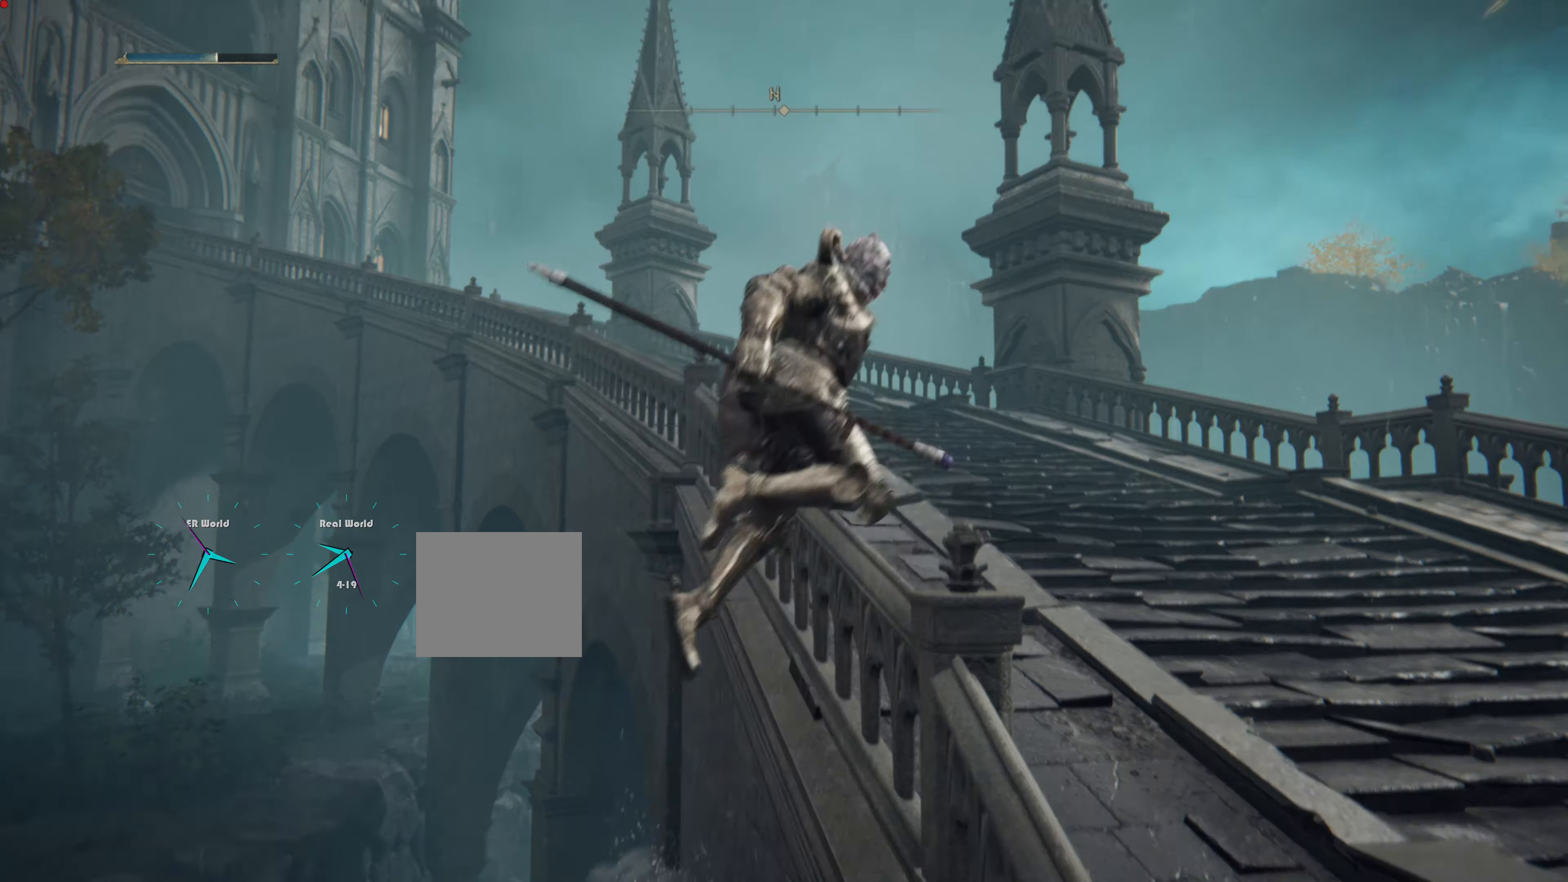
{"buttons": [], "left_stick": "up", "right_stick": "center", "events": [[17, "left_stick", "up-right"], [468, "CROSS", "up"], [501, "left_stick", "up"]]}
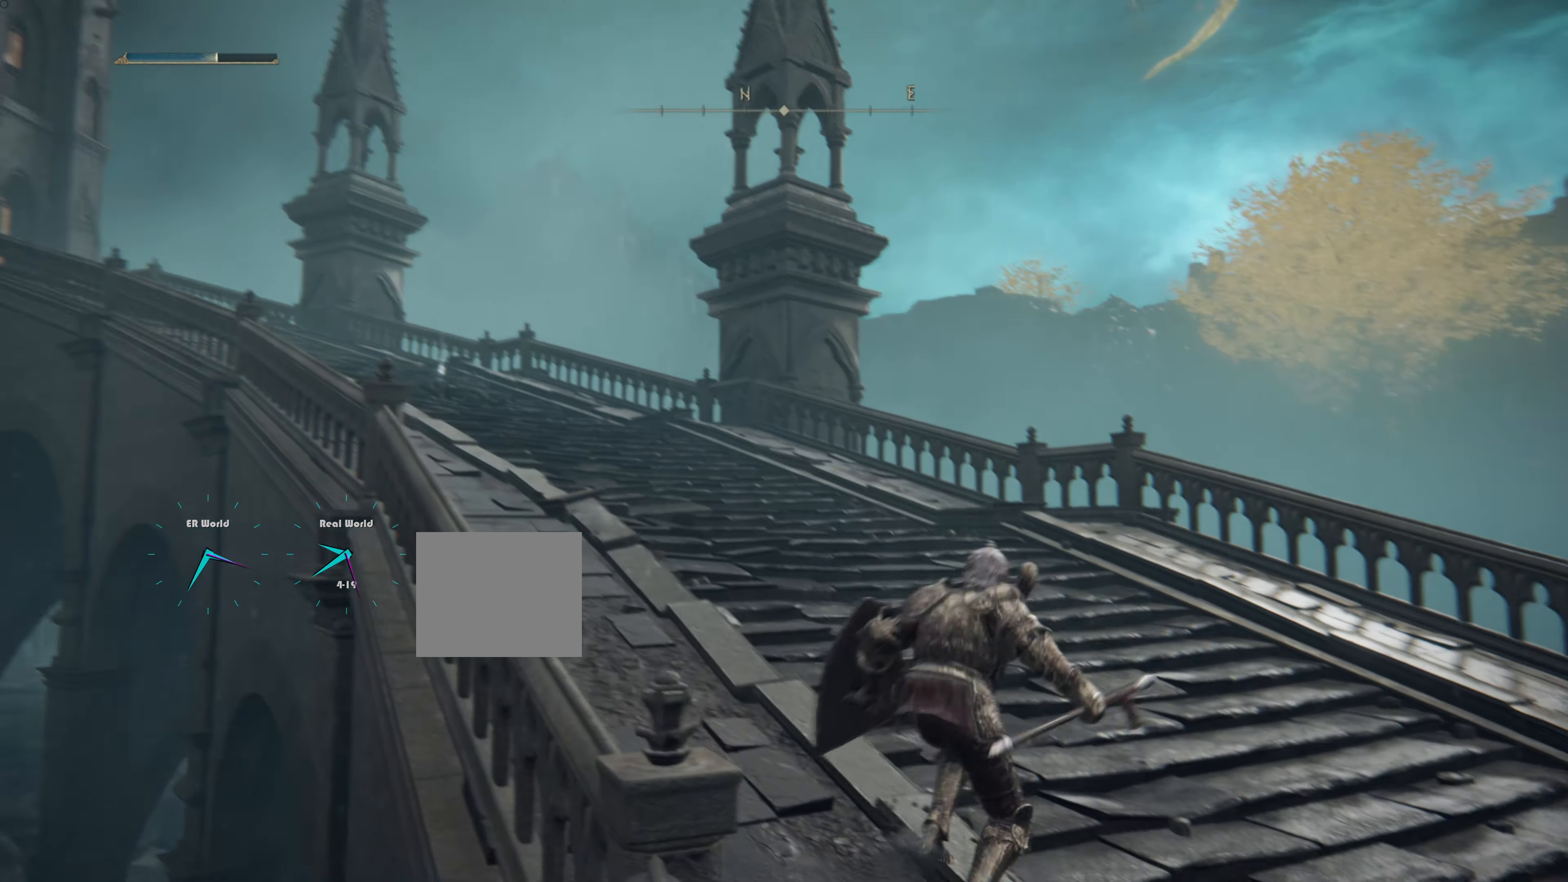
{"buttons": ["L1"], "left_stick": "up", "right_stick": "center", "events": [[117, "right_stick", "down-left"], [200, "L1", "down"], [200, "right_stick", "left"], [350, "right_stick", "center"]]}
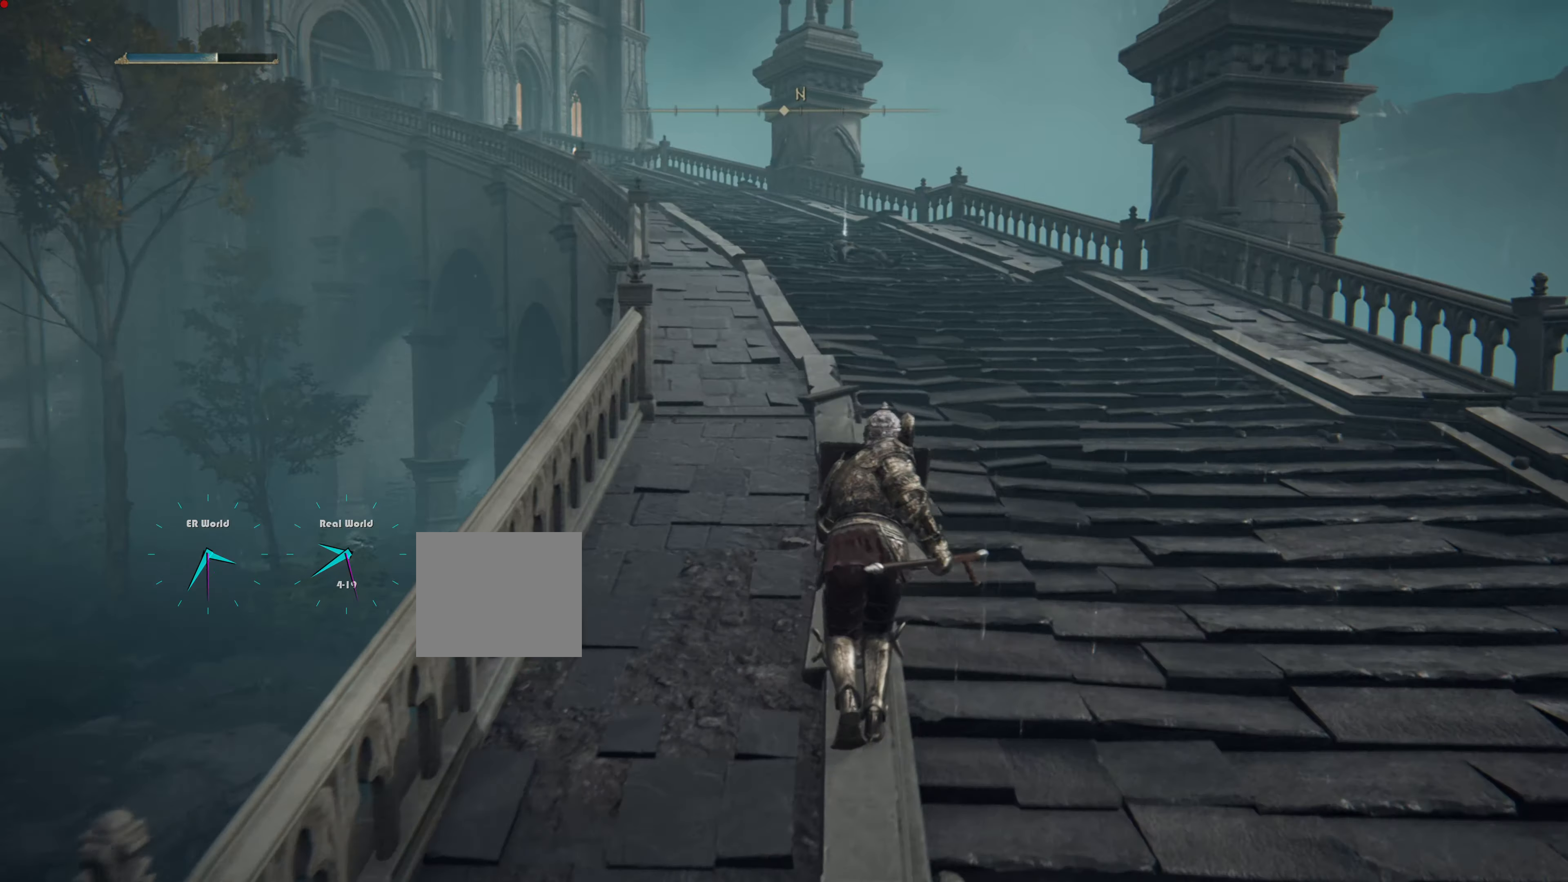
{"buttons": ["CIRCLE", "L1"], "left_stick": "up", "right_stick": "center", "events": [[317, "CIRCLE", "down"]]}
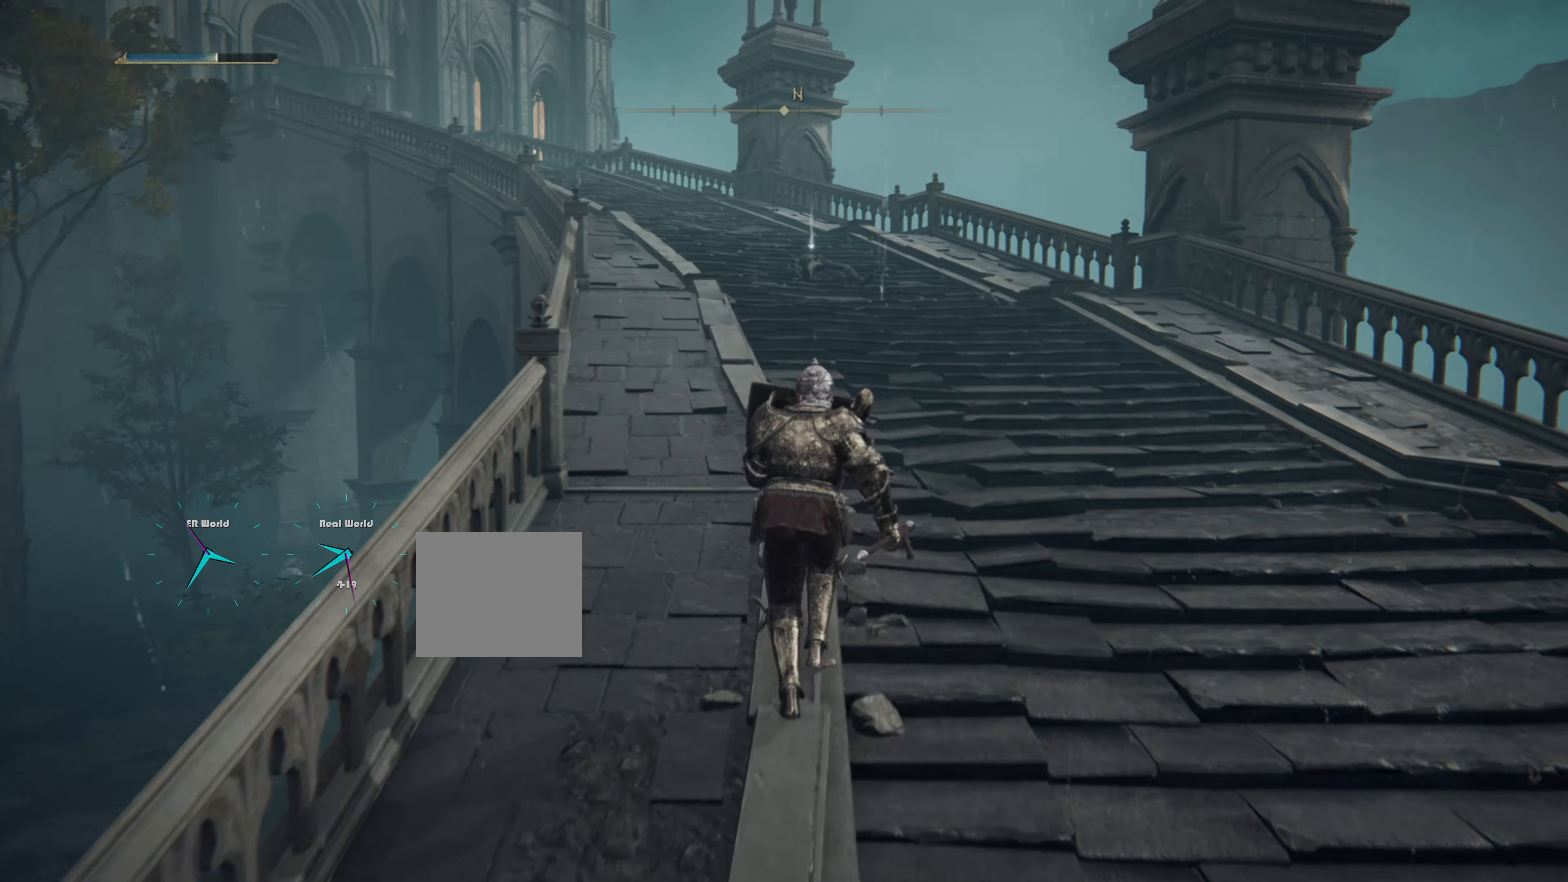
{"buttons": ["CIRCLE", "L1"], "left_stick": "up", "right_stick": "center", "events": []}
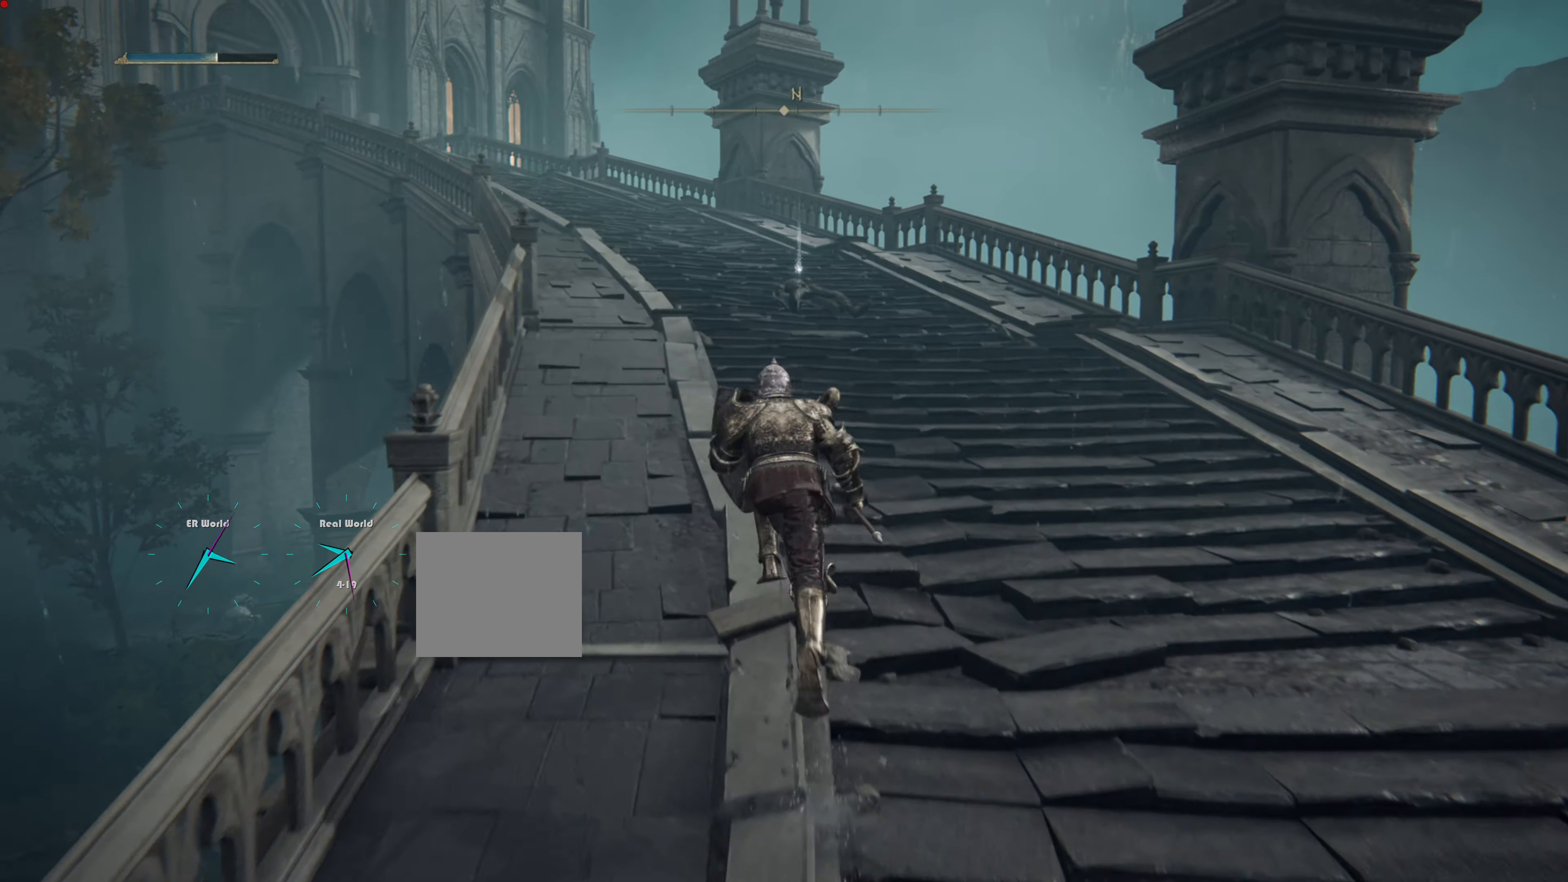
{"buttons": ["CIRCLE", "L1"], "left_stick": "up", "right_stick": "center", "events": []}
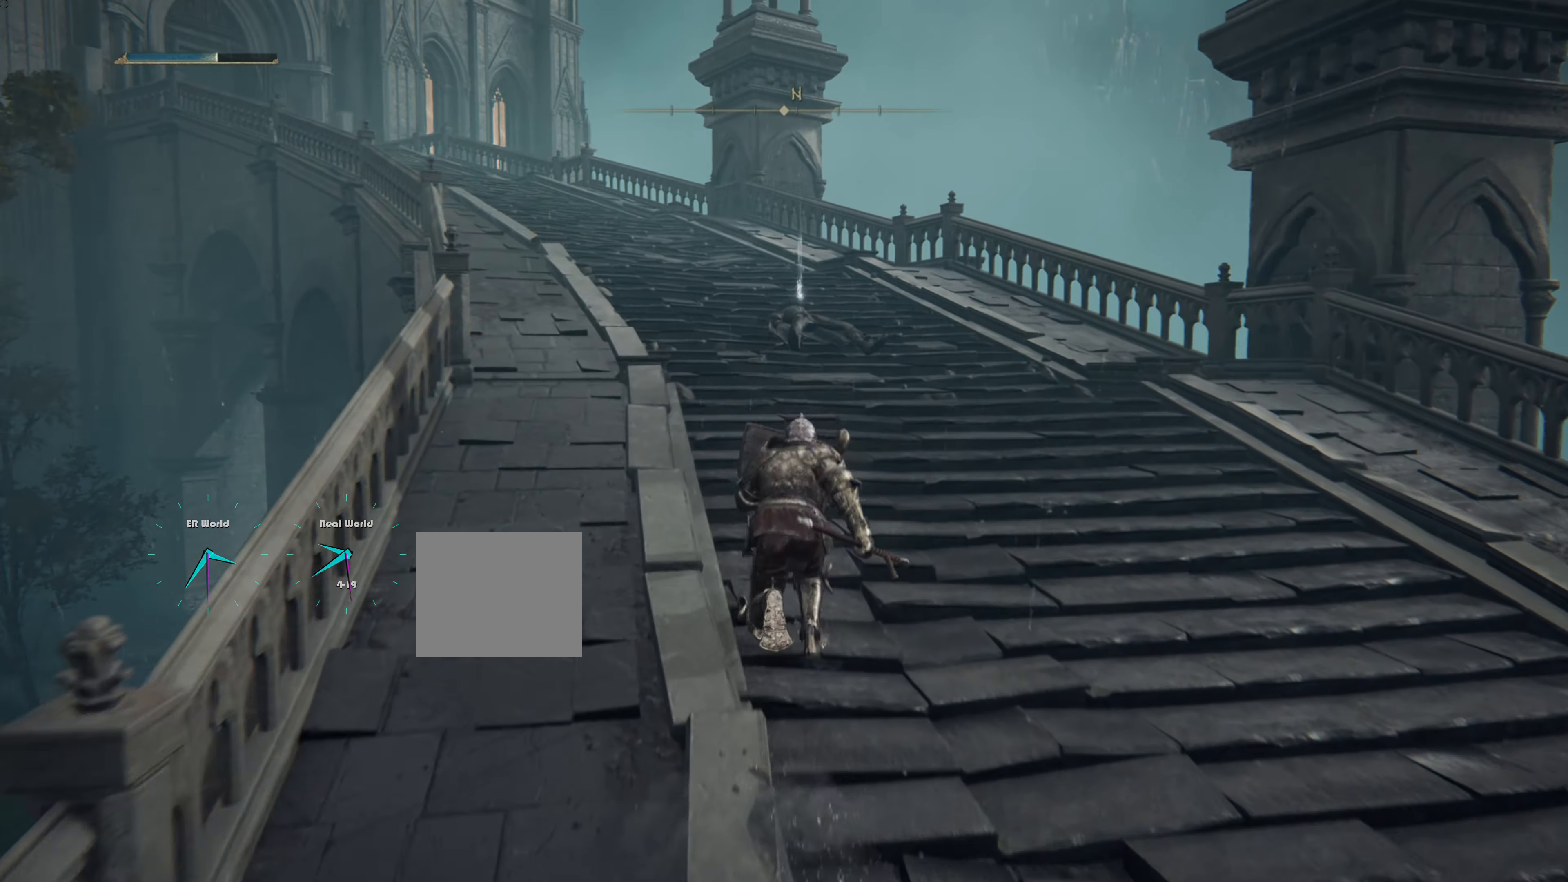
{"buttons": ["CIRCLE", "L1"], "left_stick": "up", "right_stick": "center", "events": []}
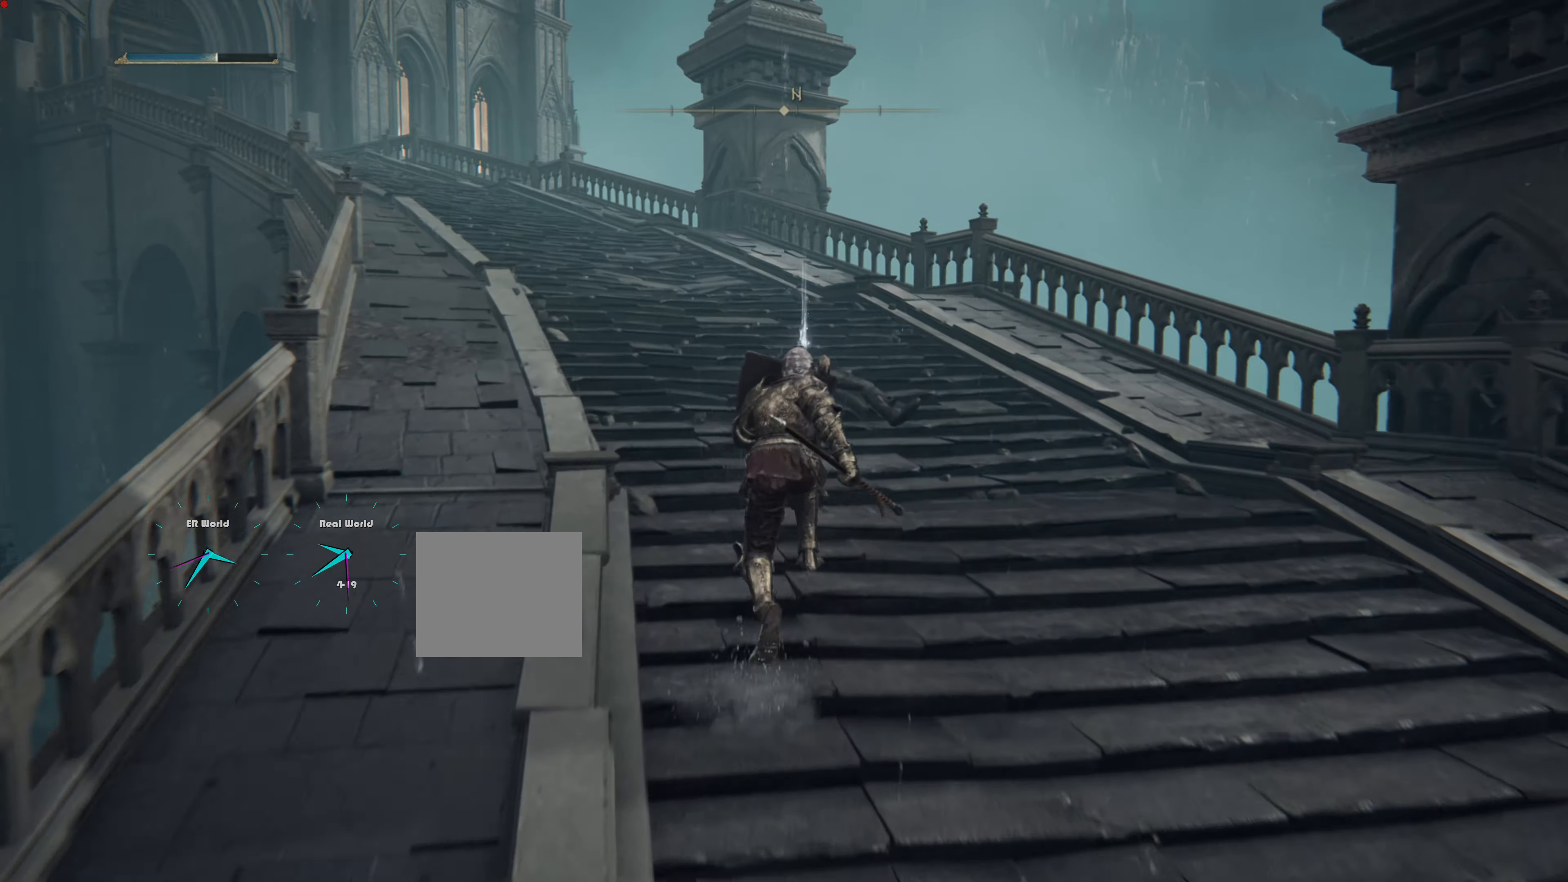
{"buttons": ["L1"], "left_stick": "up", "right_stick": "center", "events": [[84, "CIRCLE", "up"], [434, "L2", "down"], [484, "L2", "up"]]}
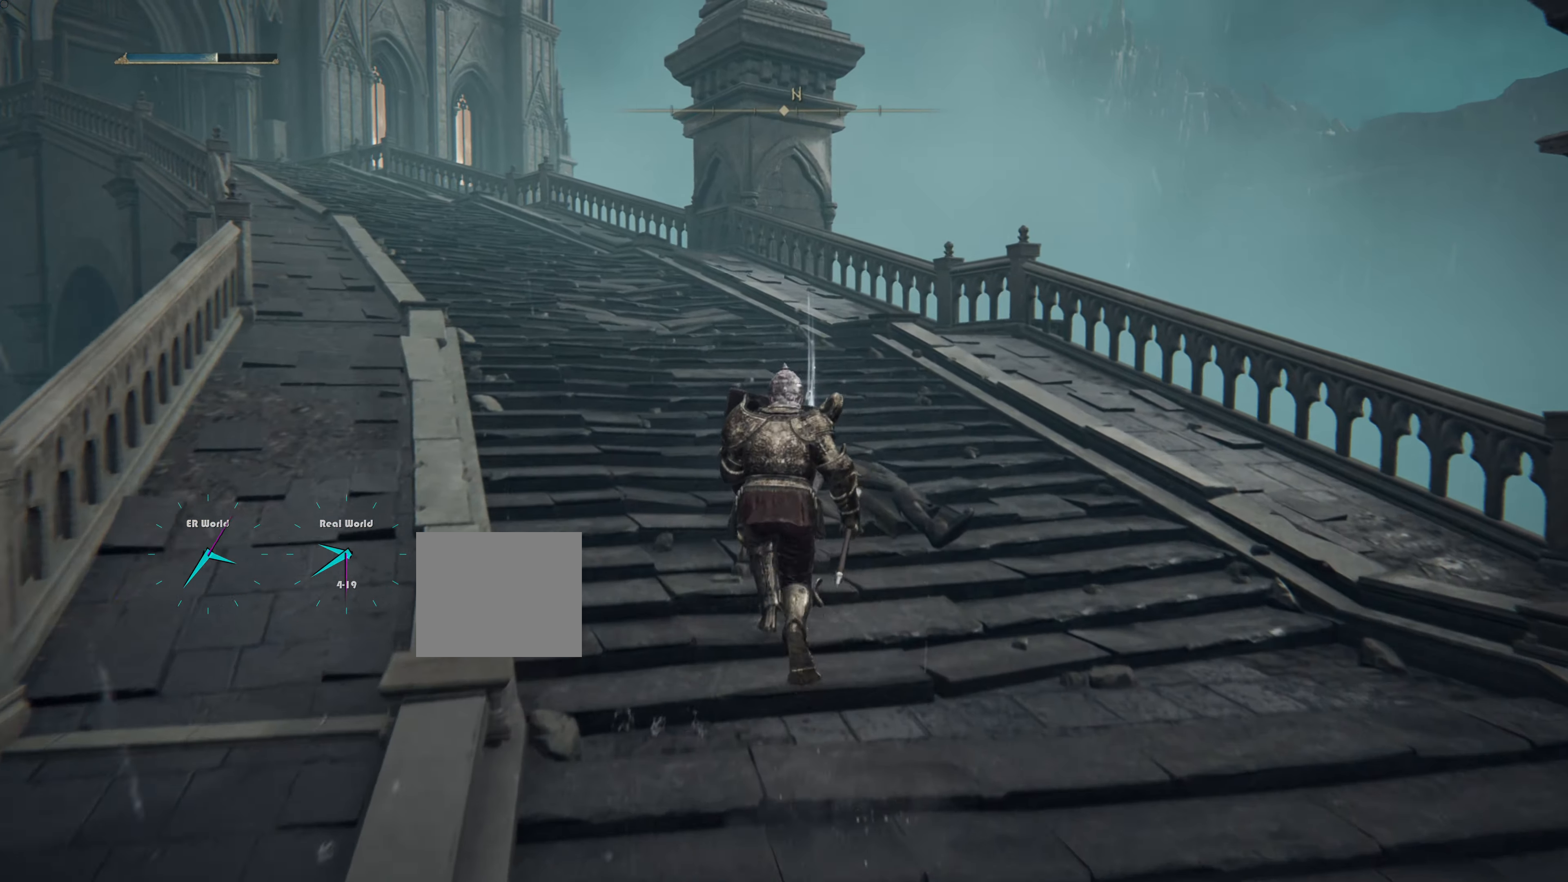
{"buttons": ["TRIANGLE", "L1"], "left_stick": "up", "right_stick": "center", "events": [[117, "TRIANGLE", "down"], [217, "TRIANGLE", "up"], [284, "TRIANGLE", "down"], [384, "TRIANGLE", "up"], [434, "TRIANGLE", "down"]]}
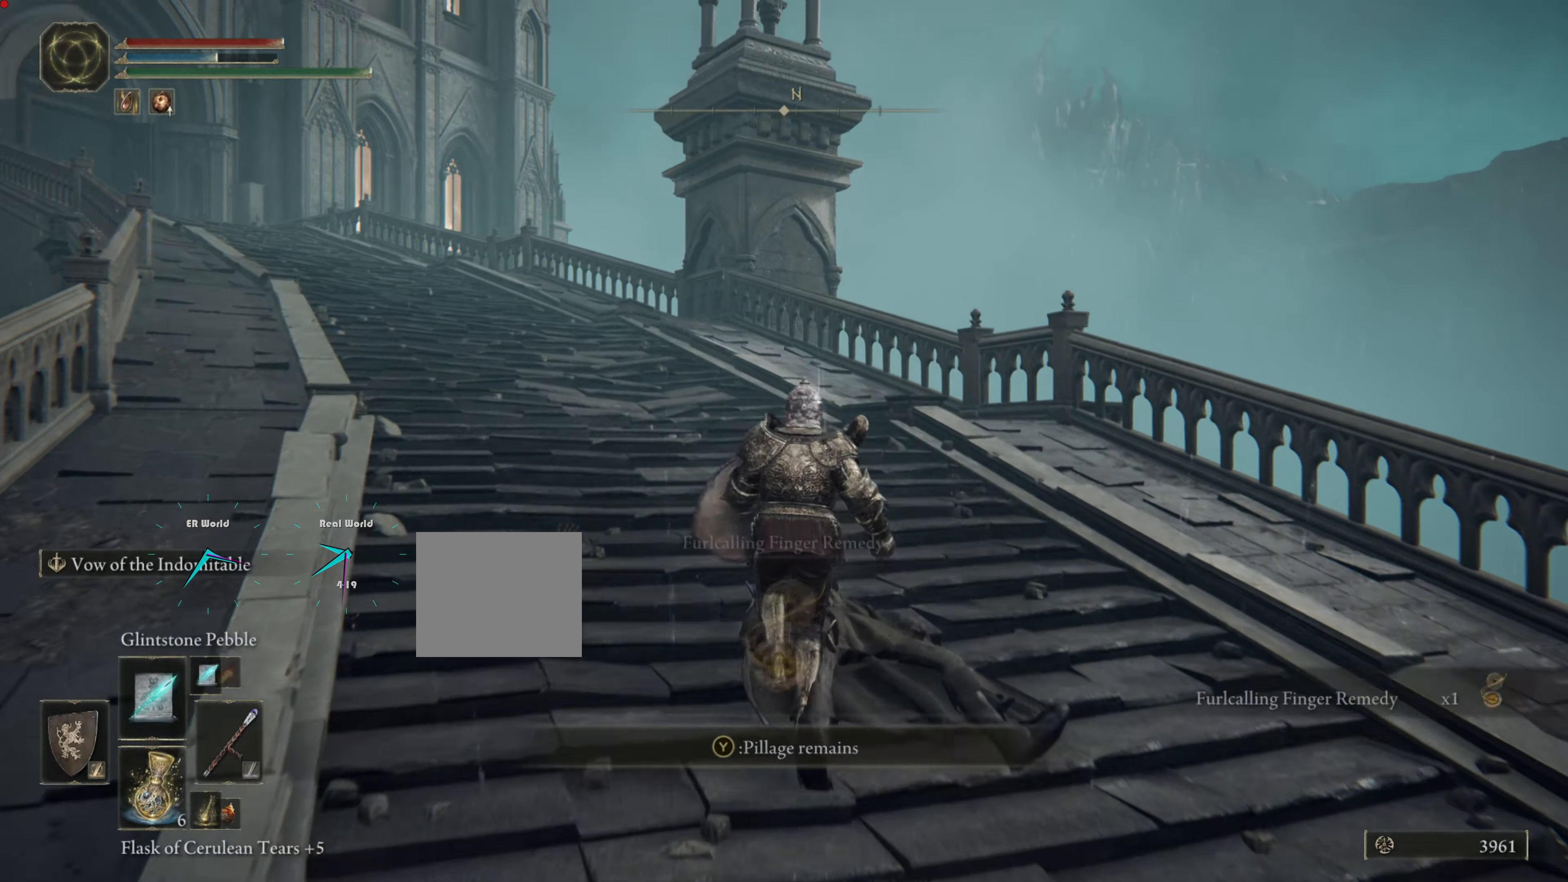
{"buttons": ["L1"], "left_stick": "up", "right_stick": "center", "events": [[84, "TRIANGLE", "up"], [117, "TRIANGLE", "down"], [317, "TRIANGLE", "up"]]}
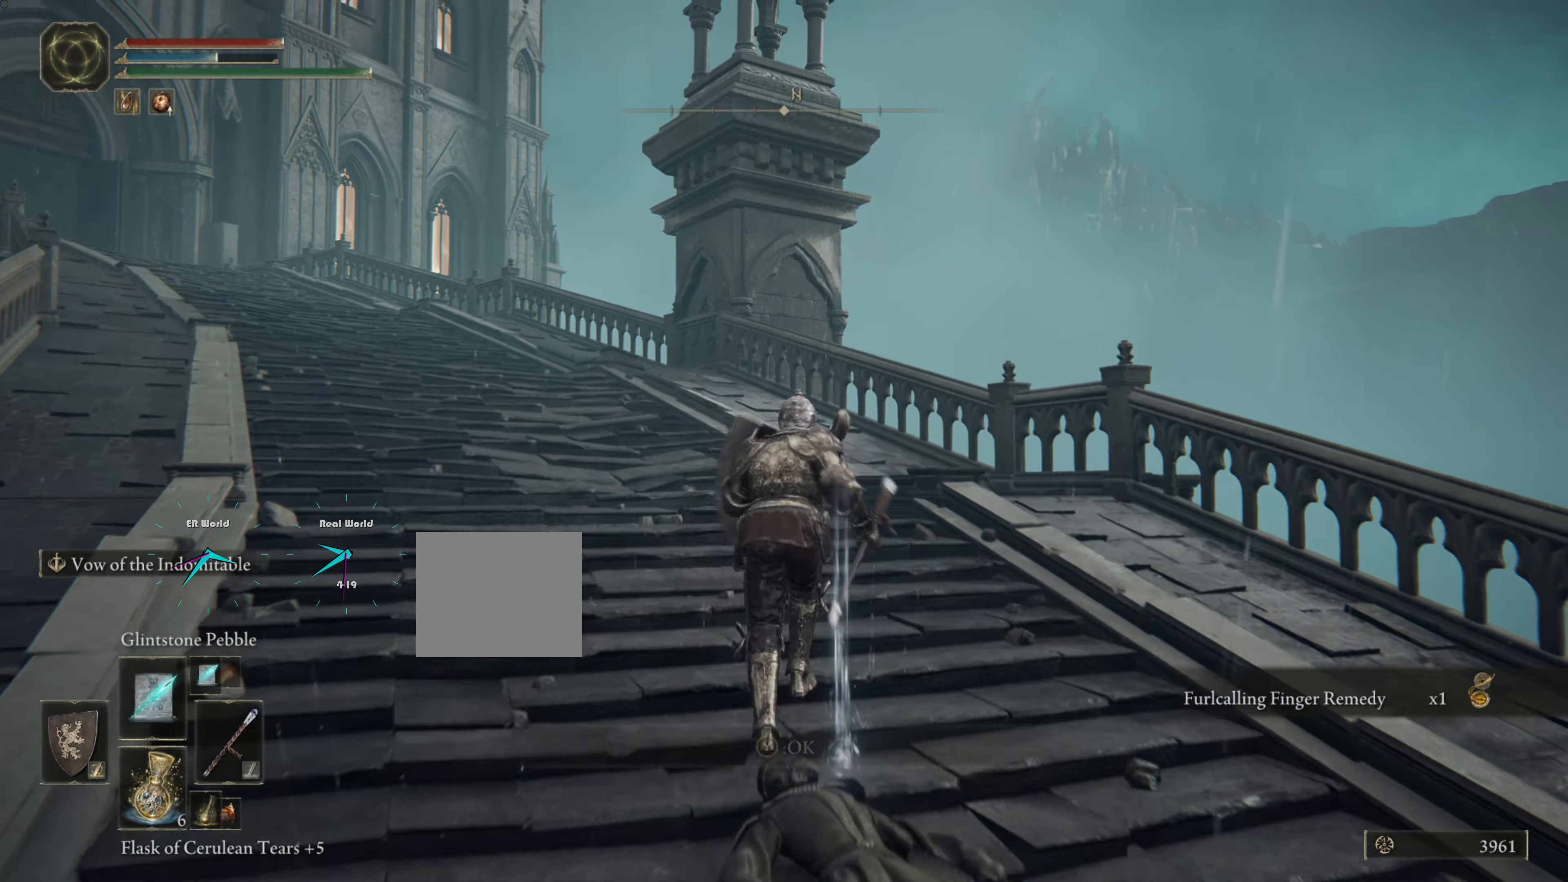
{"buttons": ["L1"], "left_stick": "up", "right_stick": "down-left", "events": [[167, "right_stick", "down-left"]]}